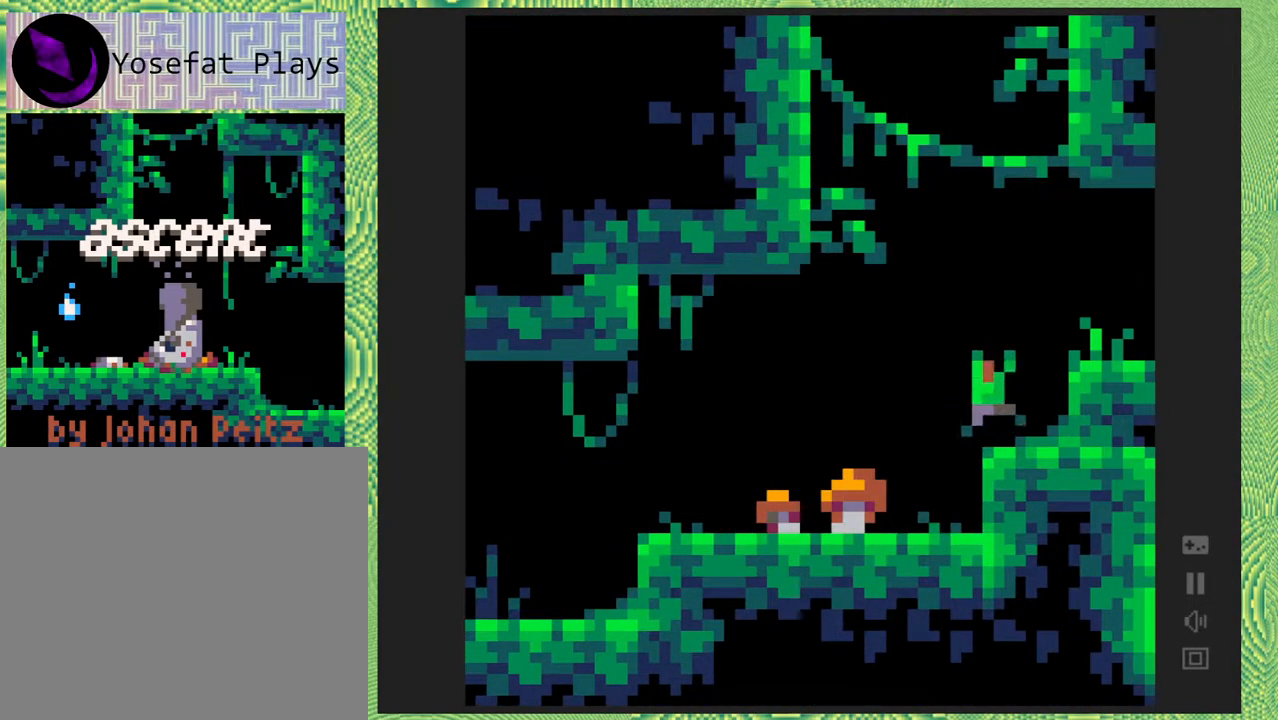
Gameplay with a controller (Nintendo layout); each line is a JSON object with the inputs held at the frame after it. "events" lists button and stick changes between this image and that frame as [ms after this image, input, new state], when the widget could be followed in between. Not read: L1 L2 L3 R1 R2 R3 left_stick.
{"buttons": ["B", "DPAD_RIGHT"], "right_stick": "center", "events": [[100, "B", "up"], [250, "B", "down"]]}
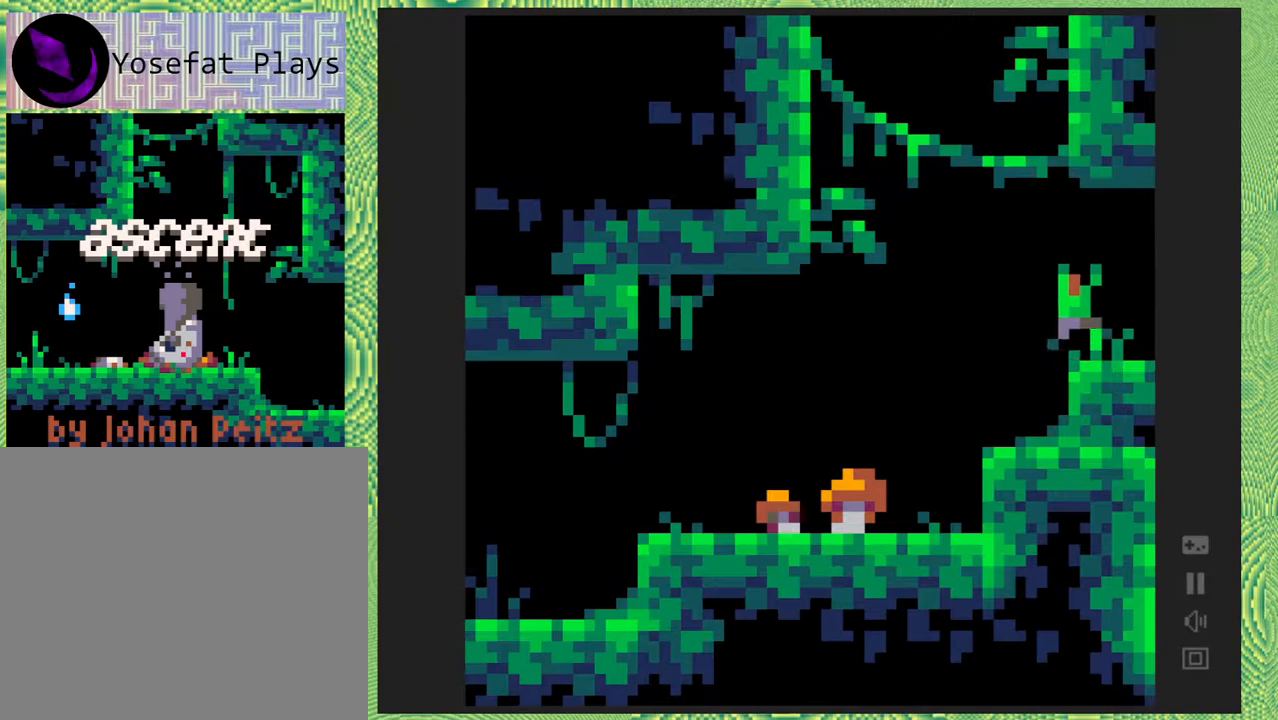
{"buttons": ["DPAD_RIGHT"], "right_stick": "center", "events": [[117, "B", "up"]]}
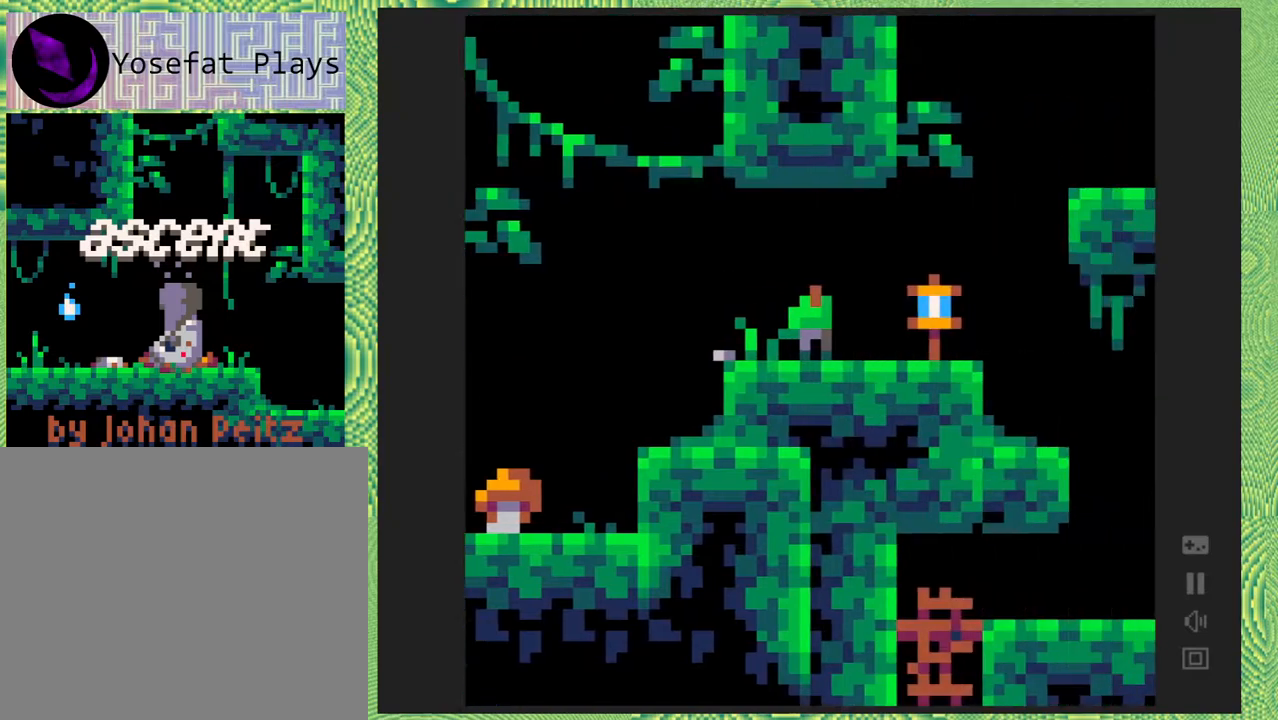
{"buttons": ["DPAD_RIGHT"], "right_stick": "center", "events": []}
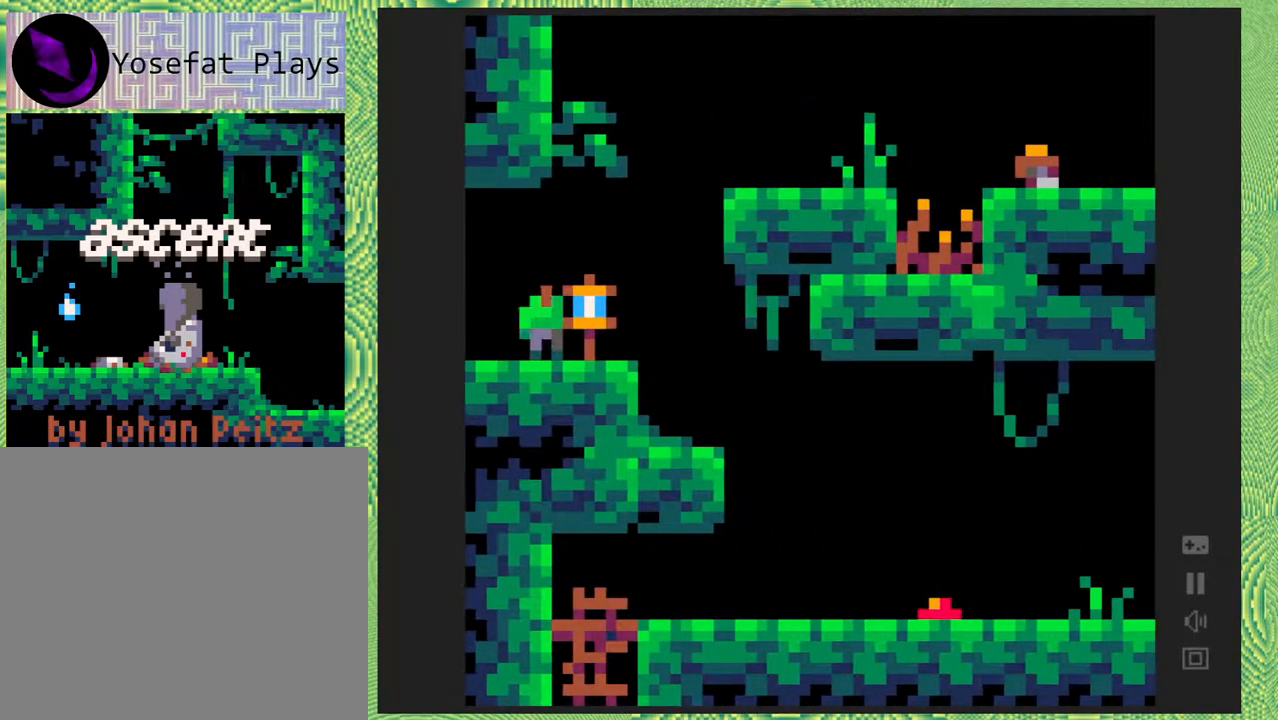
{"buttons": ["DPAD_RIGHT"], "right_stick": "center", "events": []}
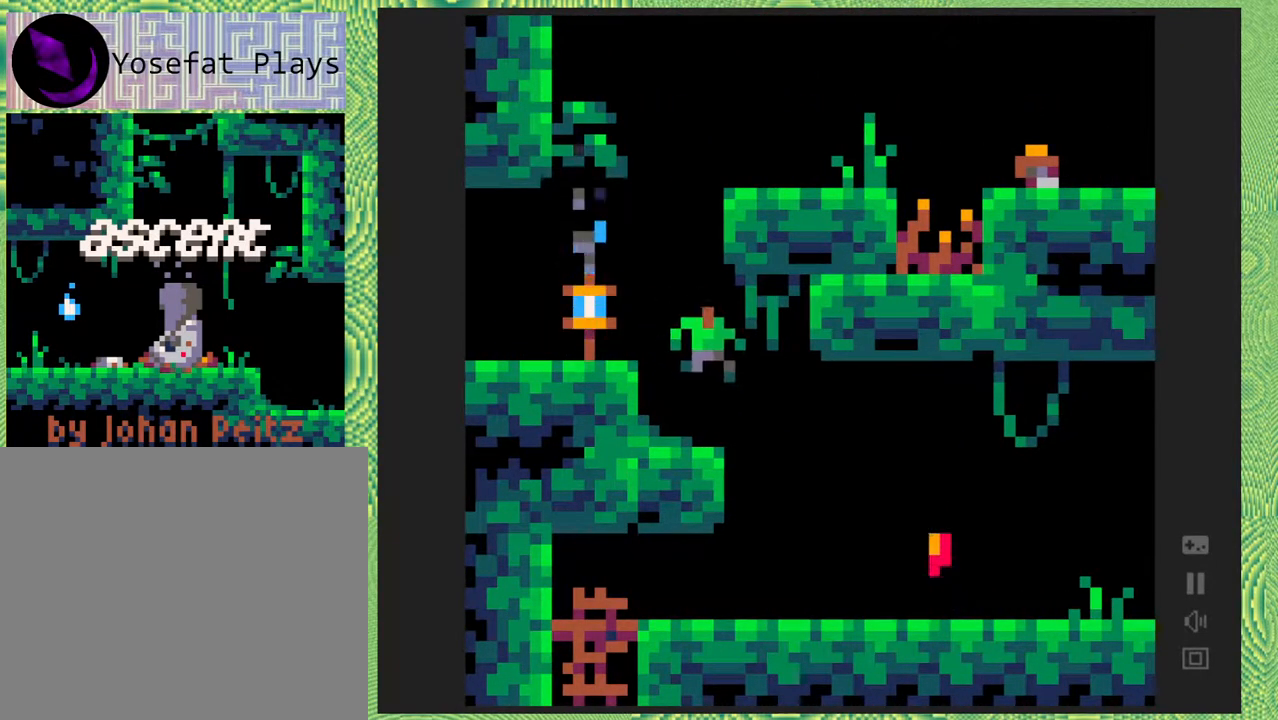
{"buttons": ["DPAD_LEFT"], "right_stick": "center", "events": [[317, "DPAD_RIGHT", "up"], [383, "DPAD_LEFT", "down"]]}
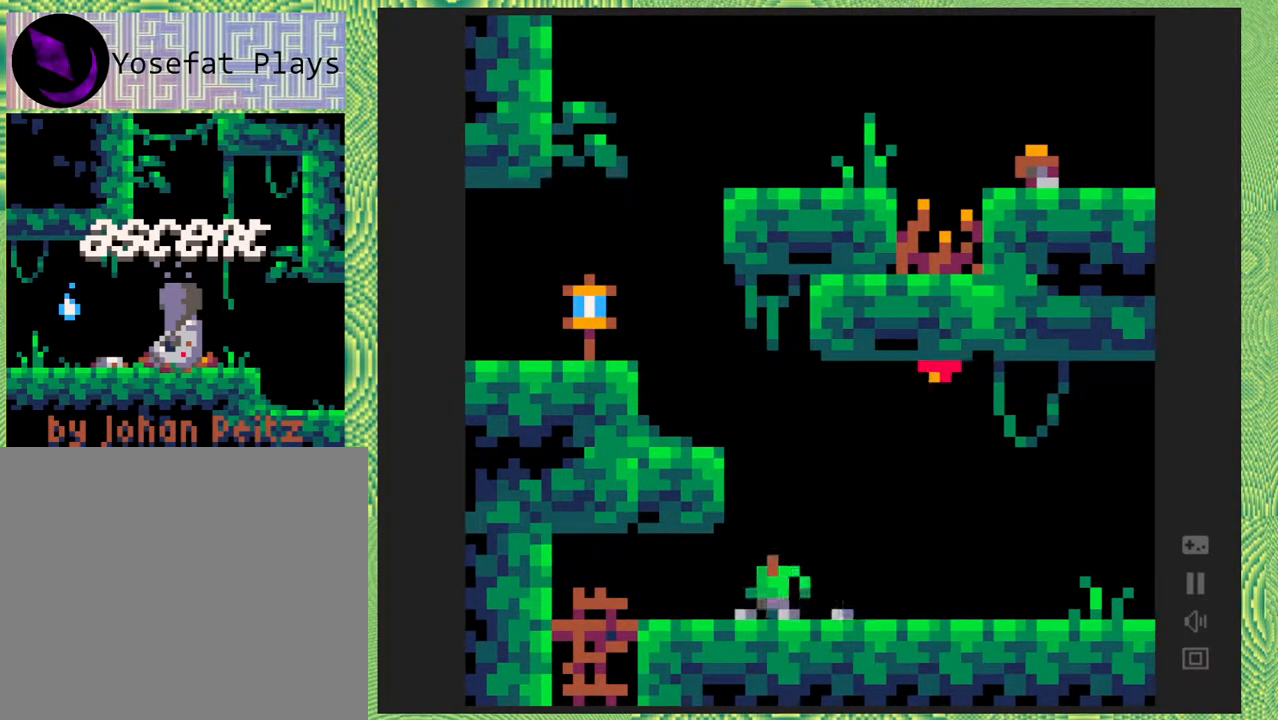
{"buttons": ["DPAD_LEFT"], "right_stick": "center", "events": []}
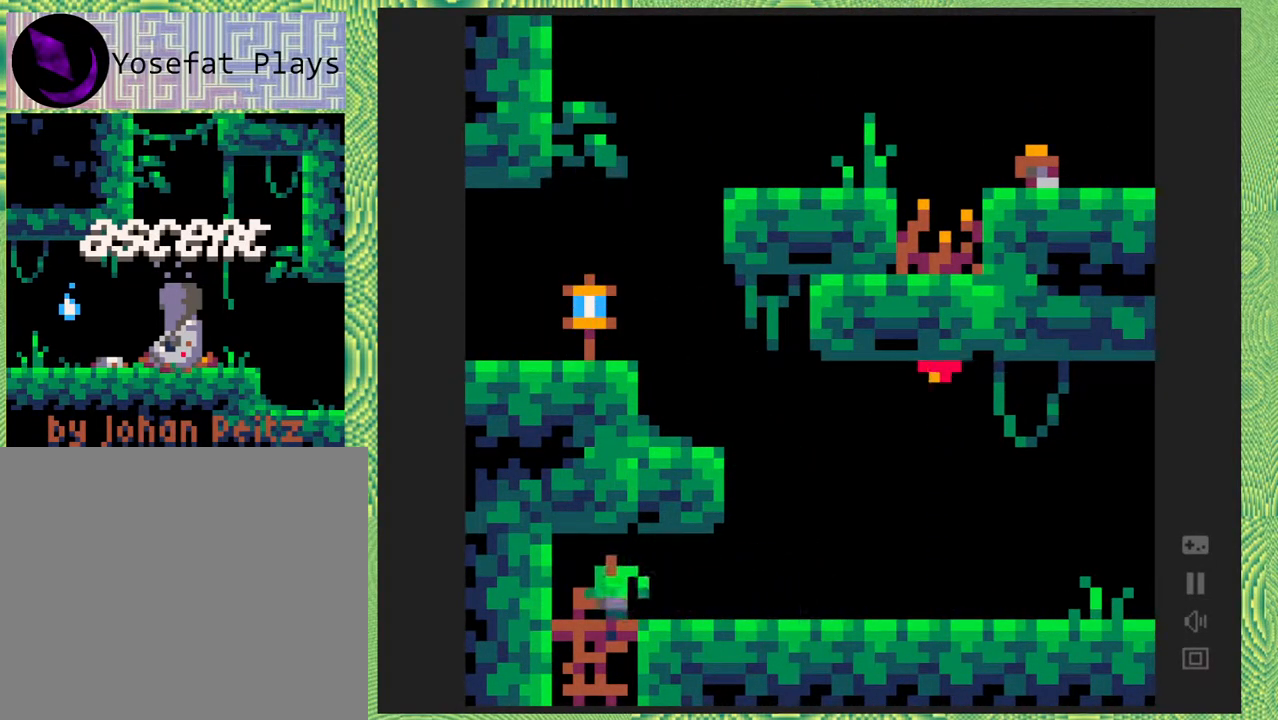
{"buttons": ["DPAD_DOWN"], "right_stick": "center", "events": [[50, "DPAD_LEFT", "up"], [83, "DPAD_DOWN", "down"]]}
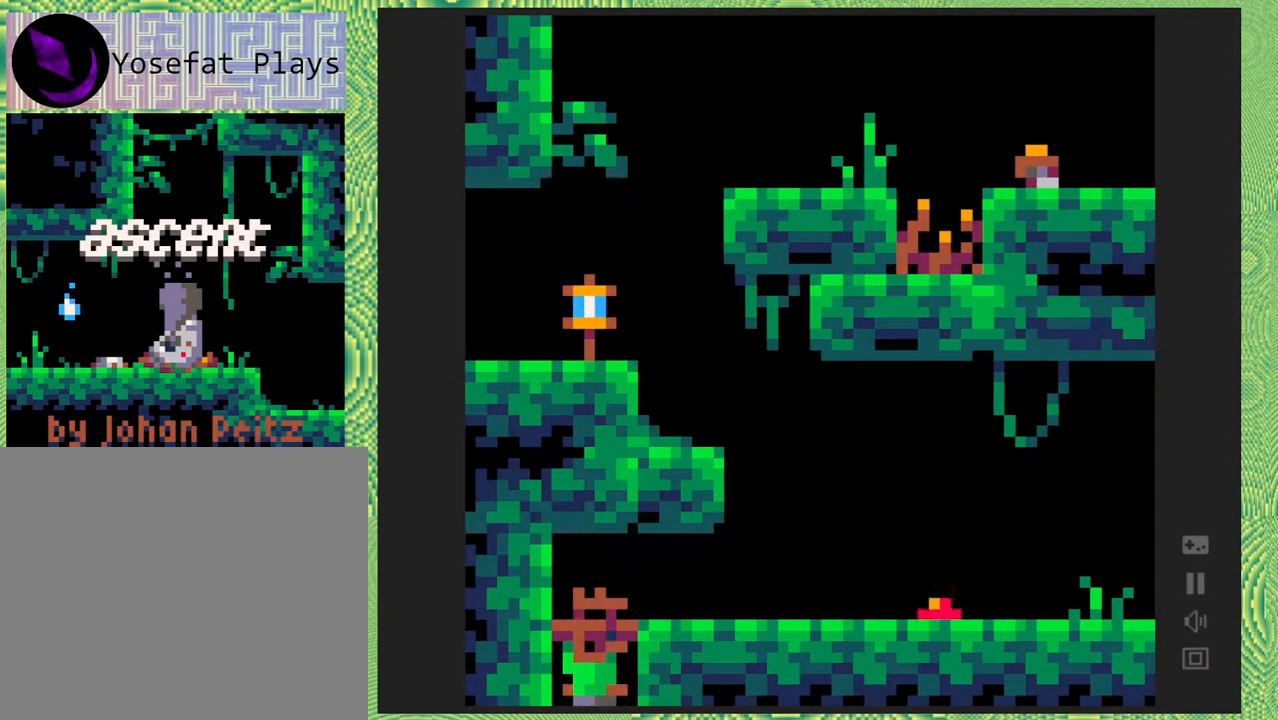
{"buttons": ["DPAD_DOWN"], "right_stick": "center", "events": []}
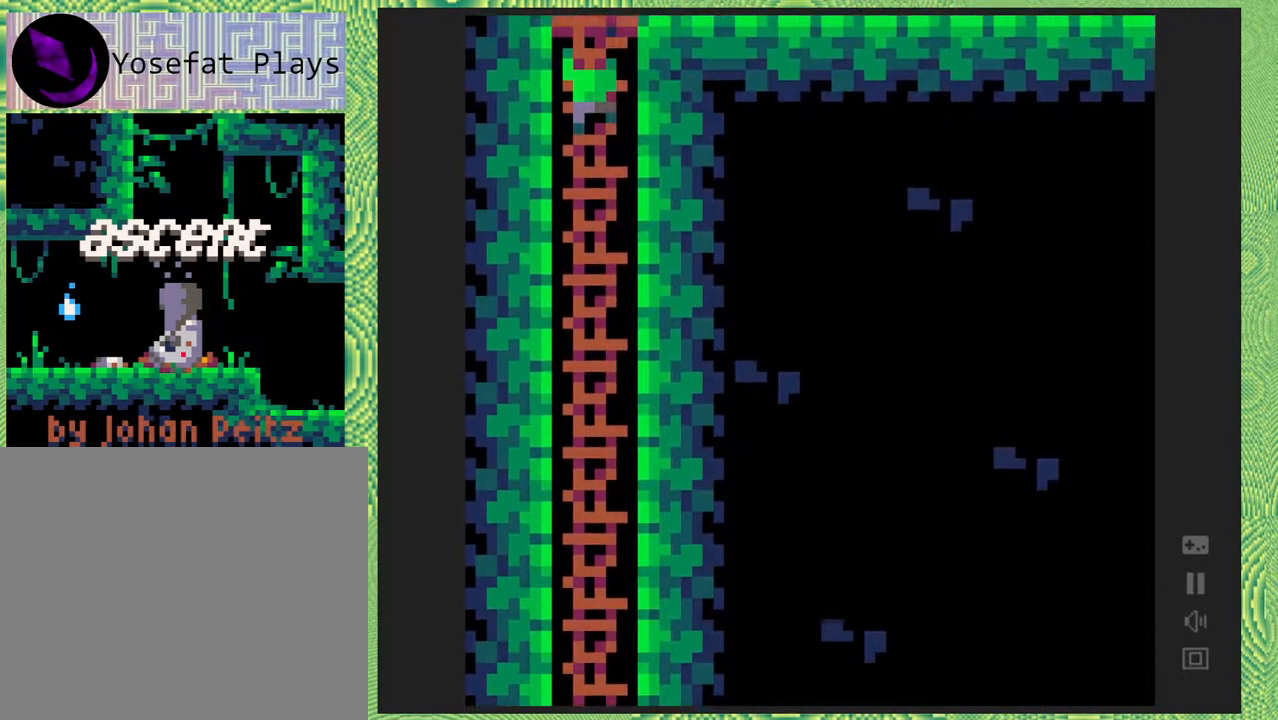
{"buttons": ["DPAD_DOWN"], "right_stick": "center", "events": []}
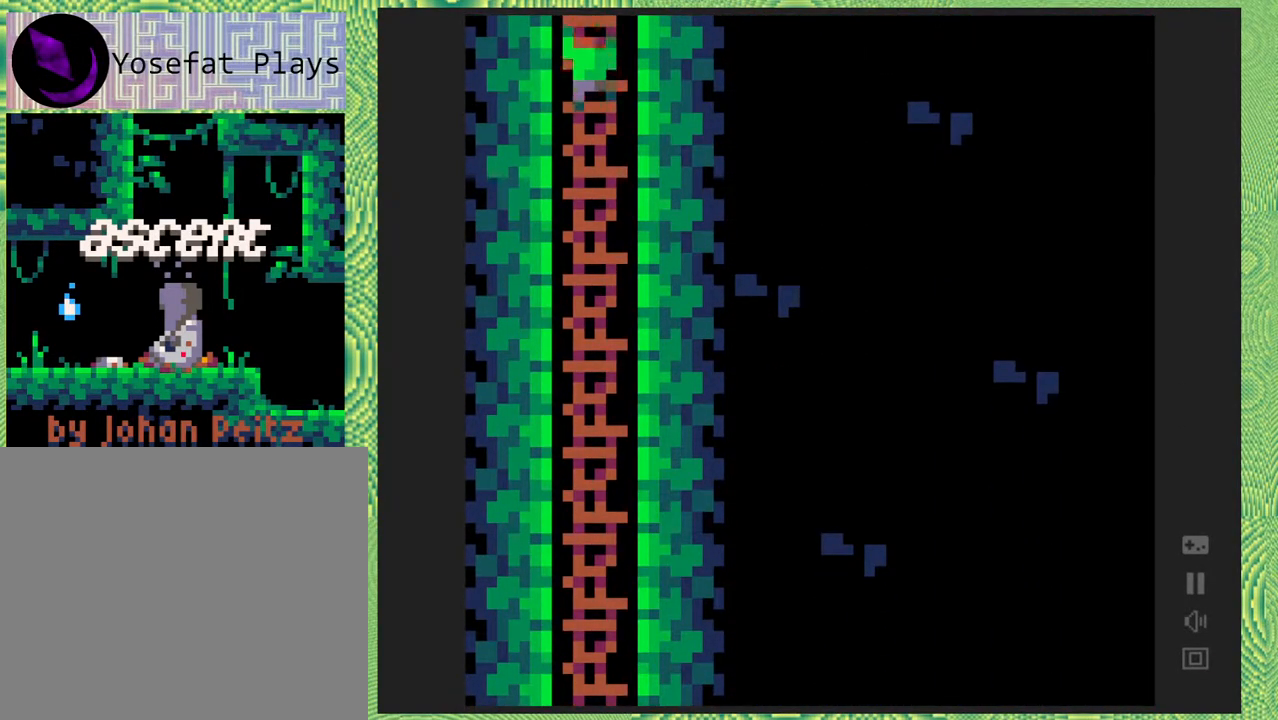
{"buttons": ["B", "DPAD_LEFT"], "right_stick": "center", "events": [[250, "DPAD_DOWN", "up"], [250, "DPAD_LEFT", "down"], [500, "B", "down"]]}
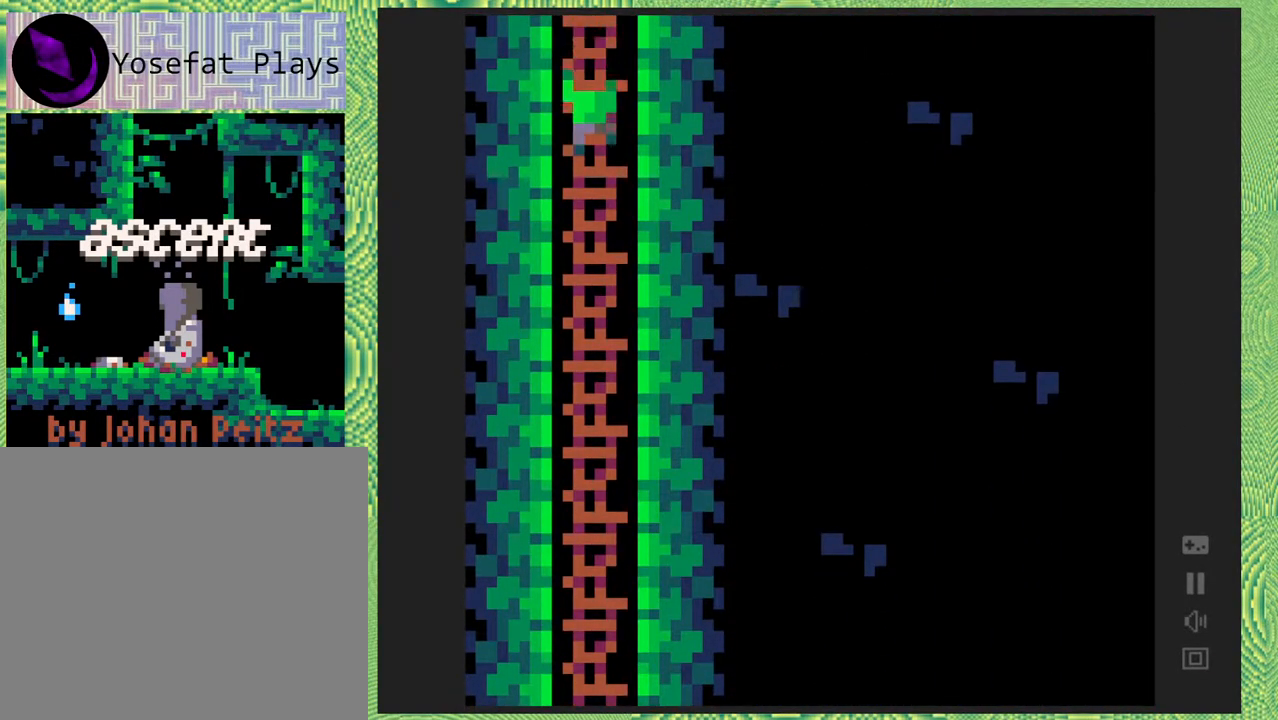
{"buttons": [], "right_stick": "center", "events": [[117, "B", "up"], [183, "DPAD_LEFT", "up"]]}
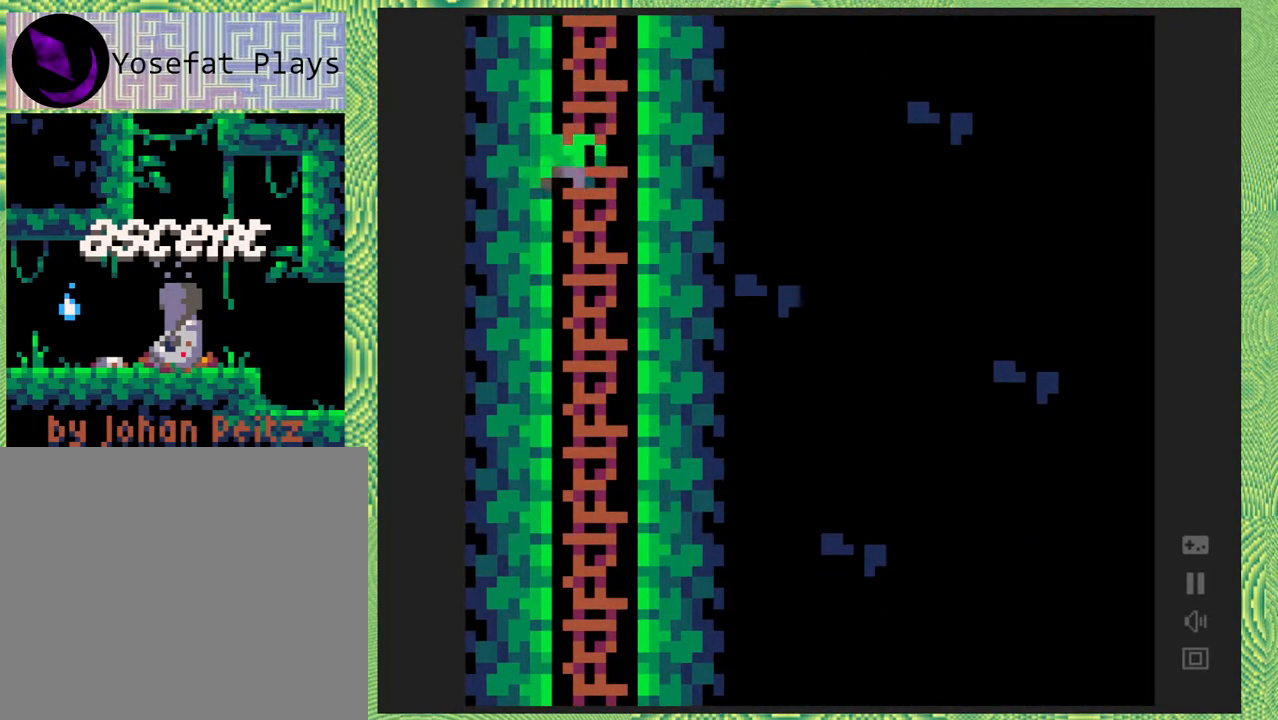
{"buttons": ["B"], "right_stick": "center", "events": [[267, "B", "down"]]}
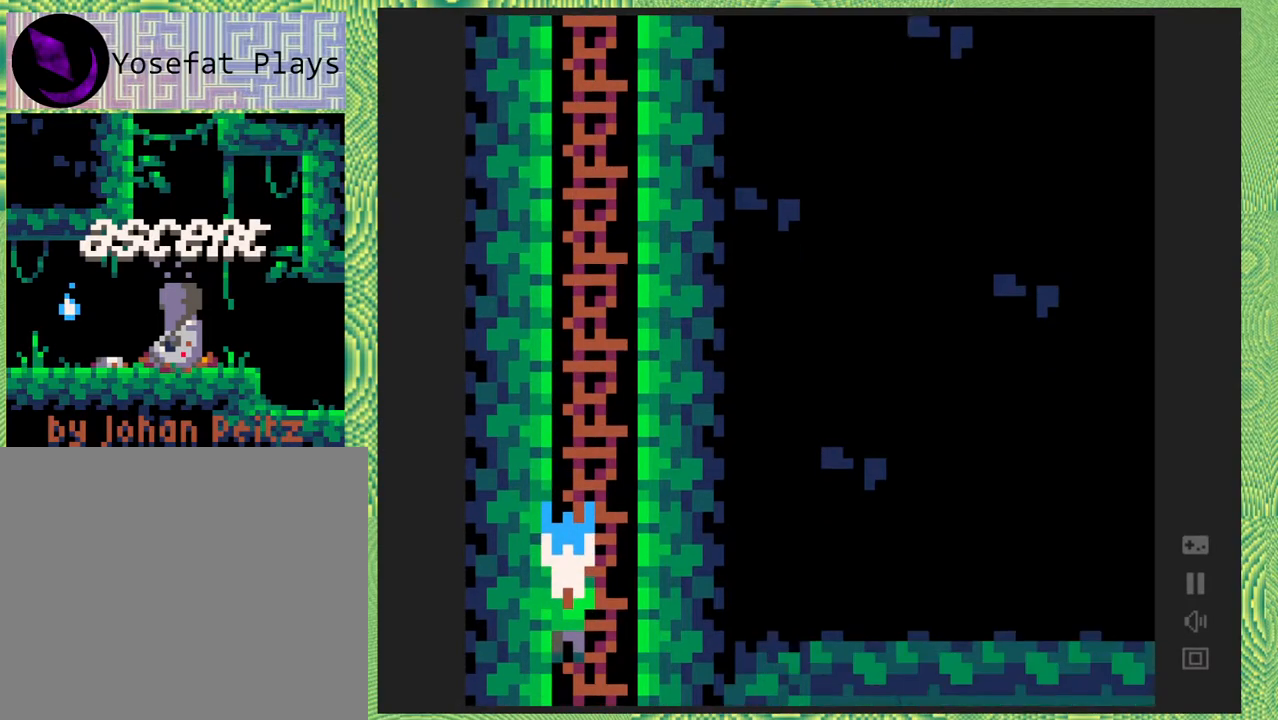
{"buttons": ["B"], "right_stick": "center", "events": []}
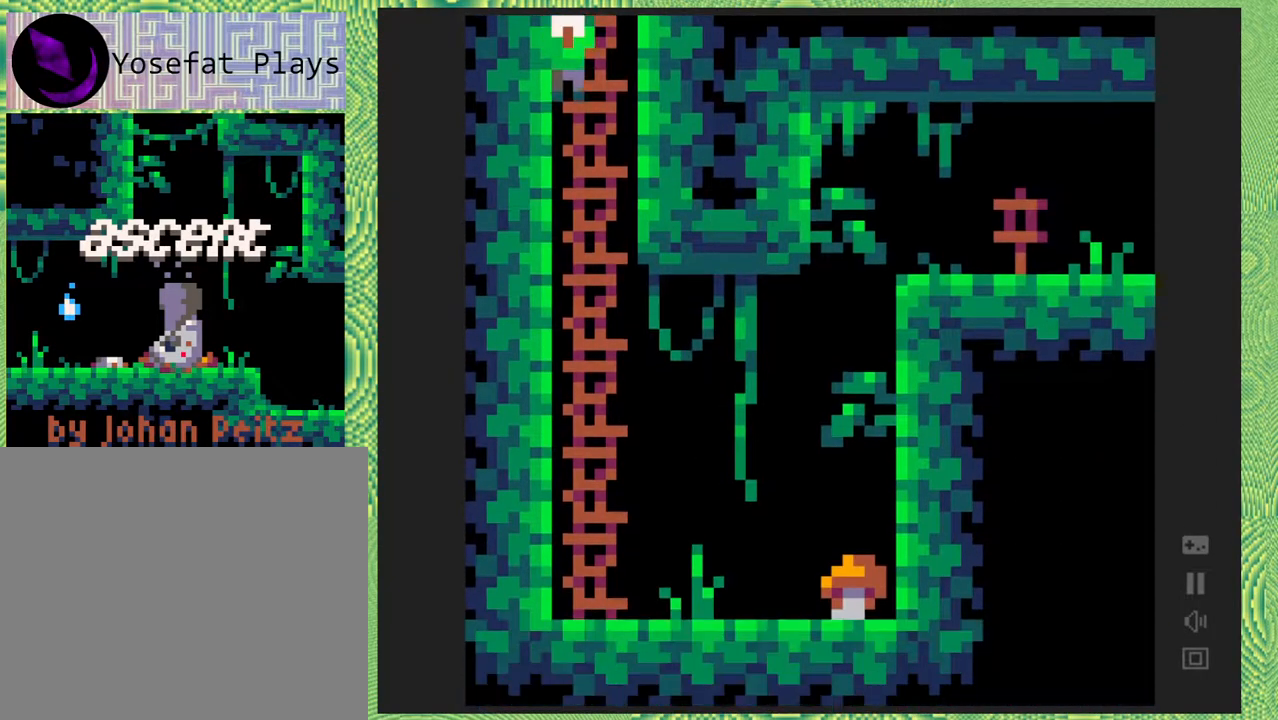
{"buttons": ["B"], "right_stick": "center", "events": []}
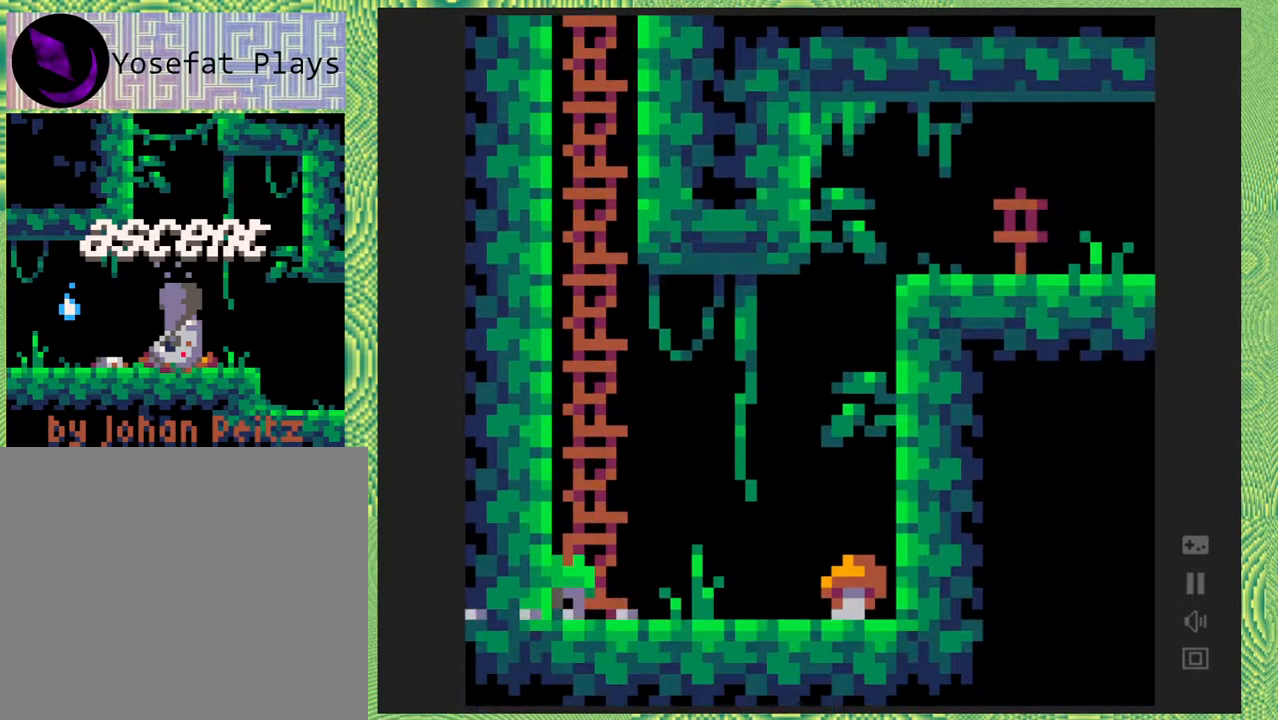
{"buttons": ["DPAD_RIGHT"], "right_stick": "center", "events": [[217, "B", "up"], [267, "DPAD_RIGHT", "down"]]}
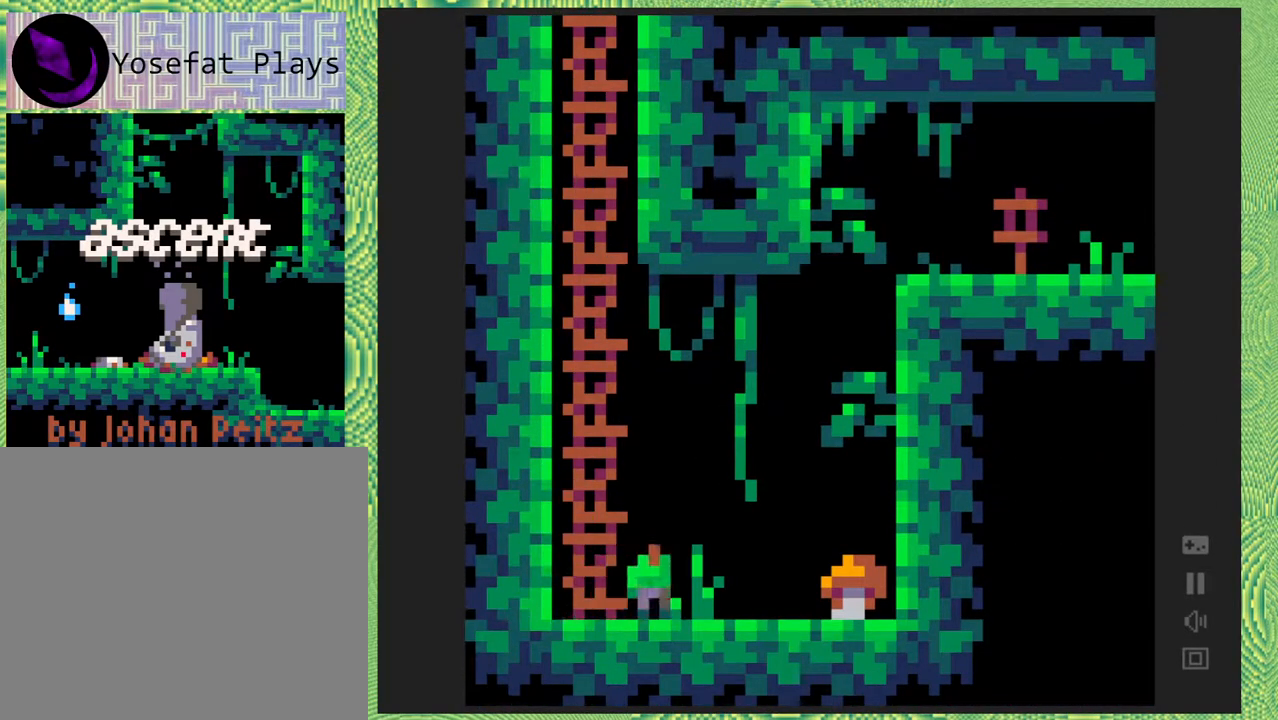
{"buttons": ["B", "DPAD_RIGHT"], "right_stick": "center", "events": [[350, "B", "down"]]}
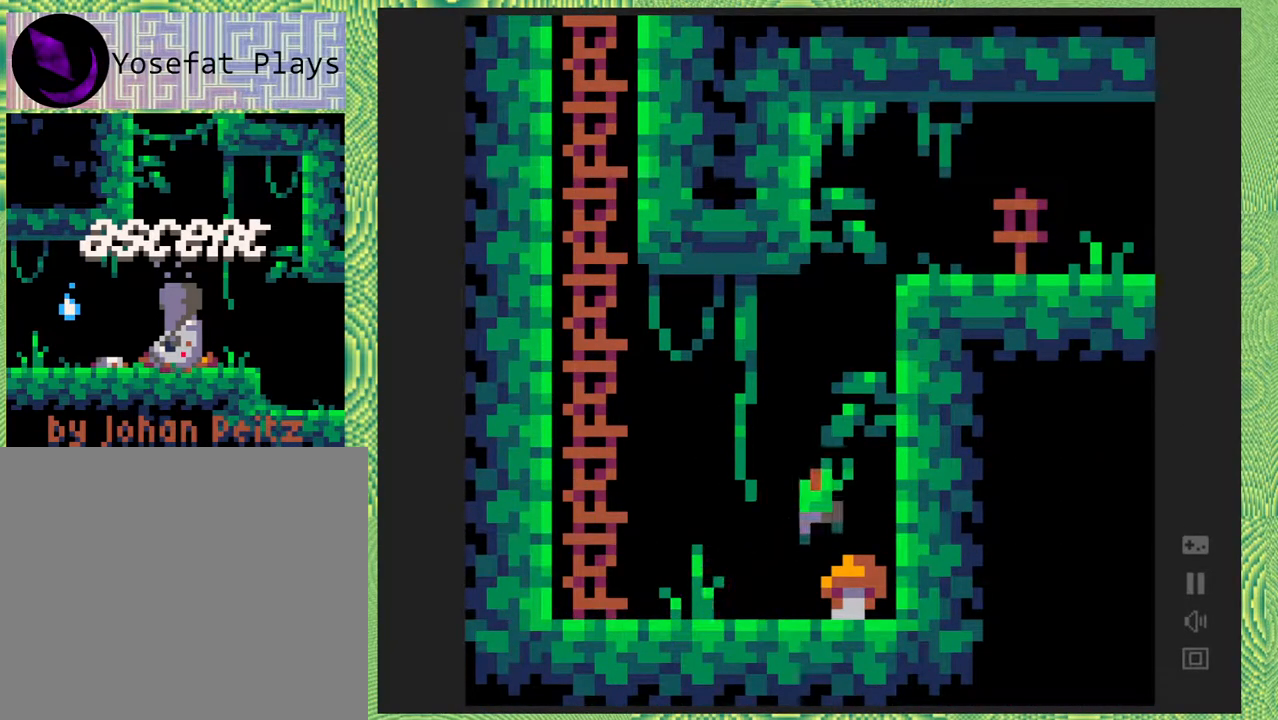
{"buttons": ["B"], "right_stick": "center", "events": [[83, "B", "up"], [150, "B", "down"], [150, "DPAD_RIGHT", "up"]]}
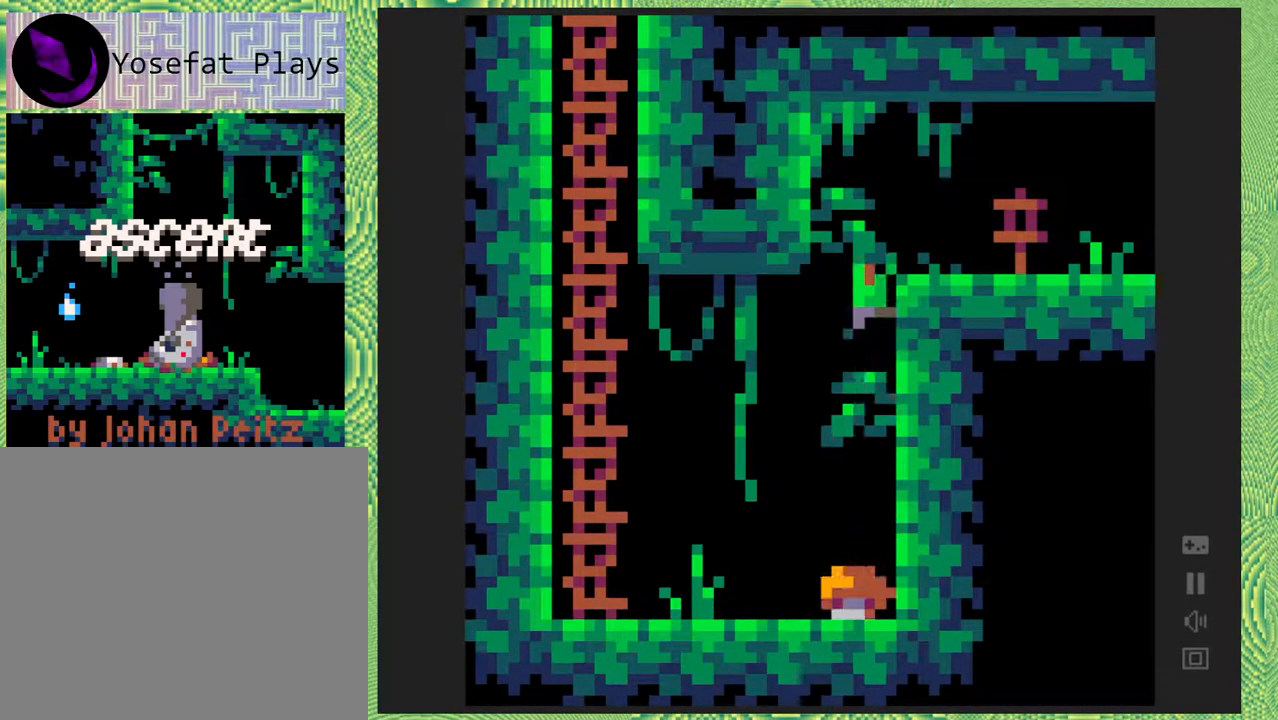
{"buttons": ["B", "DPAD_RIGHT"], "right_stick": "center", "events": [[33, "DPAD_RIGHT", "down"], [333, "B", "up"], [467, "B", "down"]]}
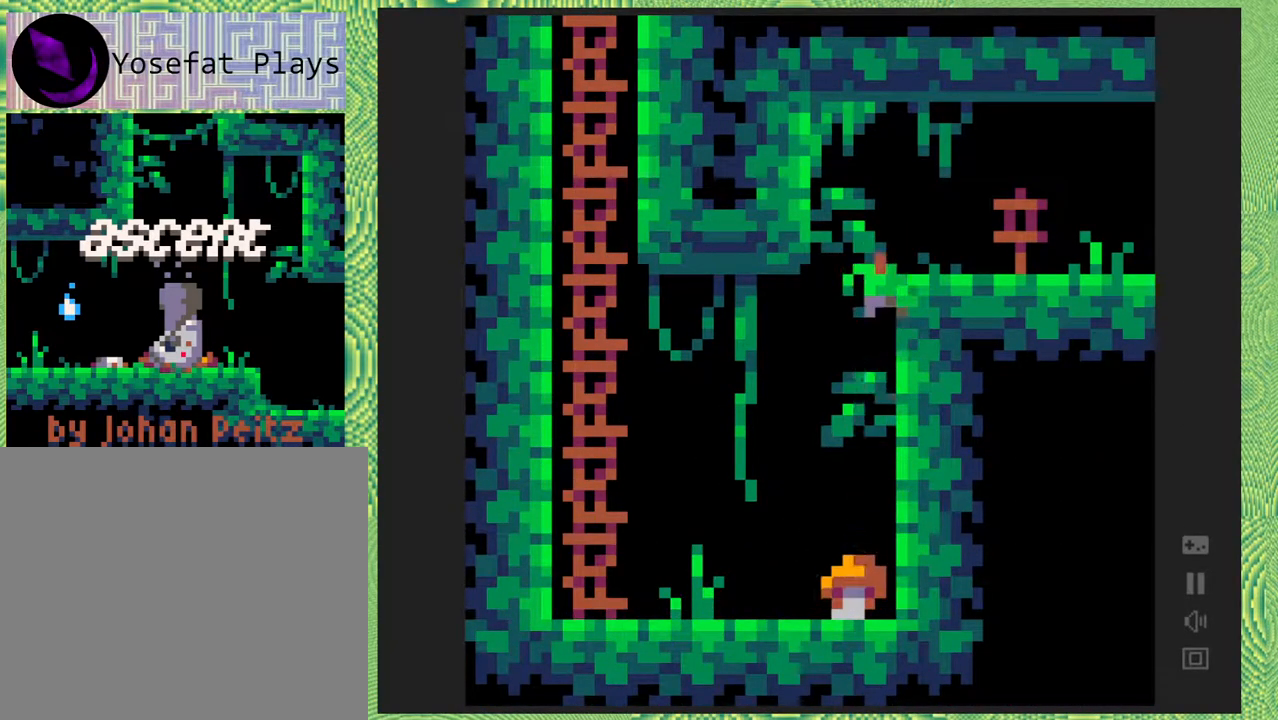
{"buttons": ["DPAD_RIGHT"], "right_stick": "center", "events": [[350, "B", "up"]]}
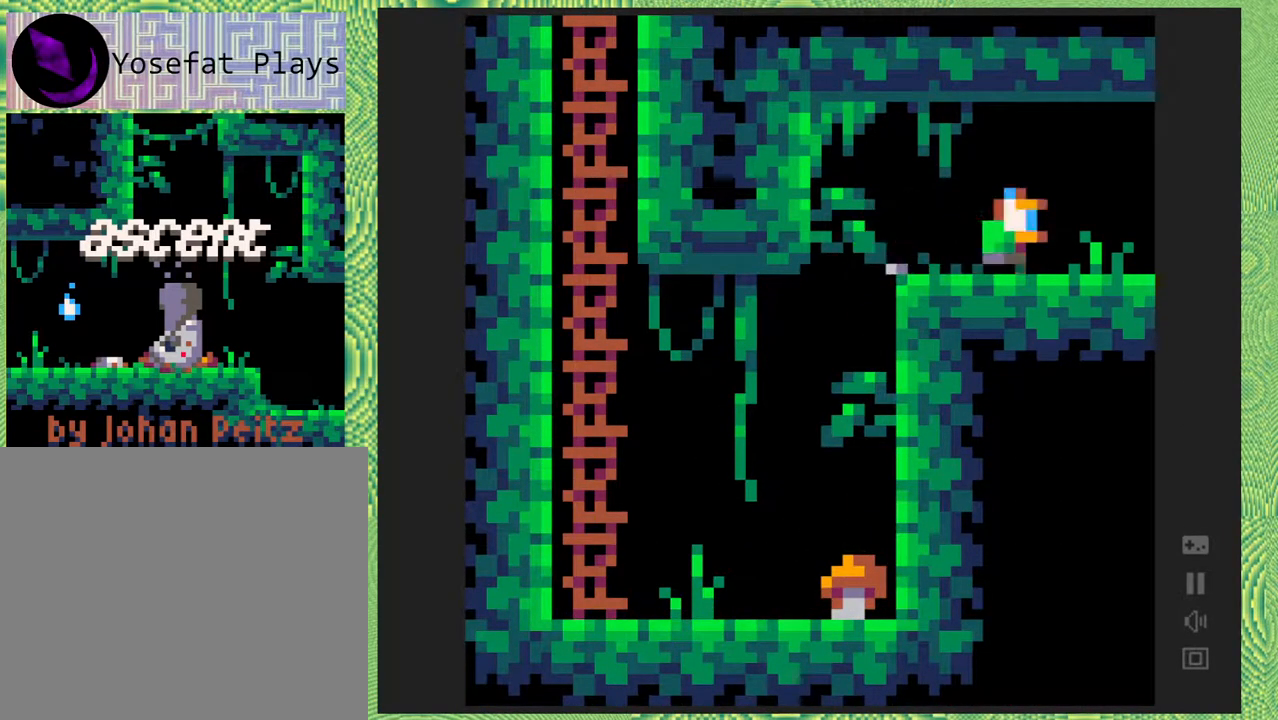
{"buttons": ["DPAD_RIGHT"], "right_stick": "center", "events": []}
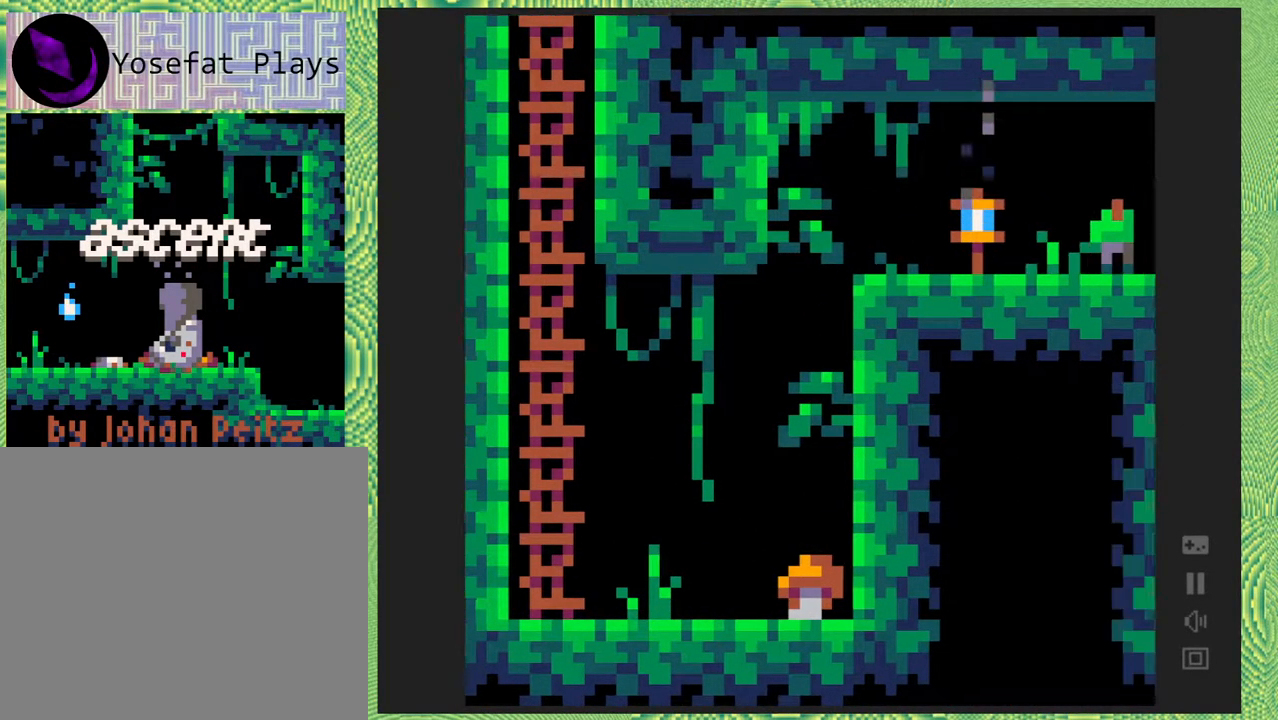
{"buttons": [], "right_stick": "center", "events": [[333, "DPAD_RIGHT", "up"]]}
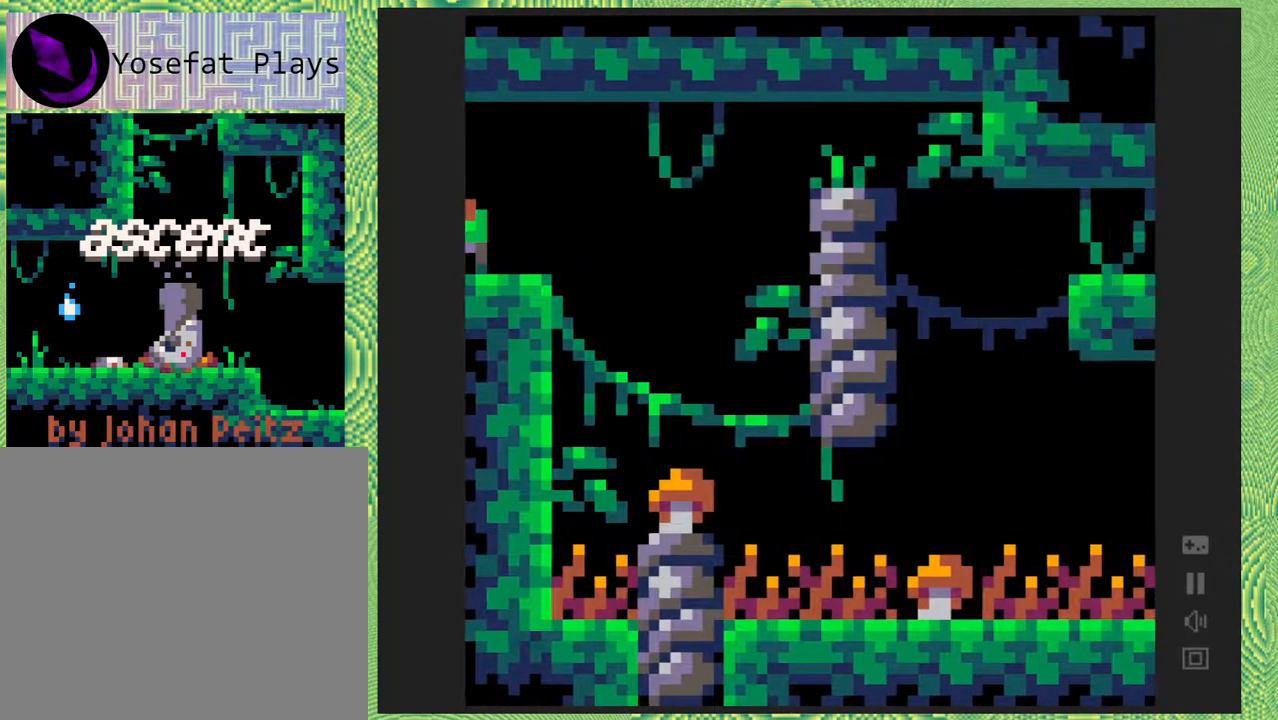
{"buttons": ["DPAD_RIGHT"], "right_stick": "center", "events": [[383, "DPAD_RIGHT", "down"]]}
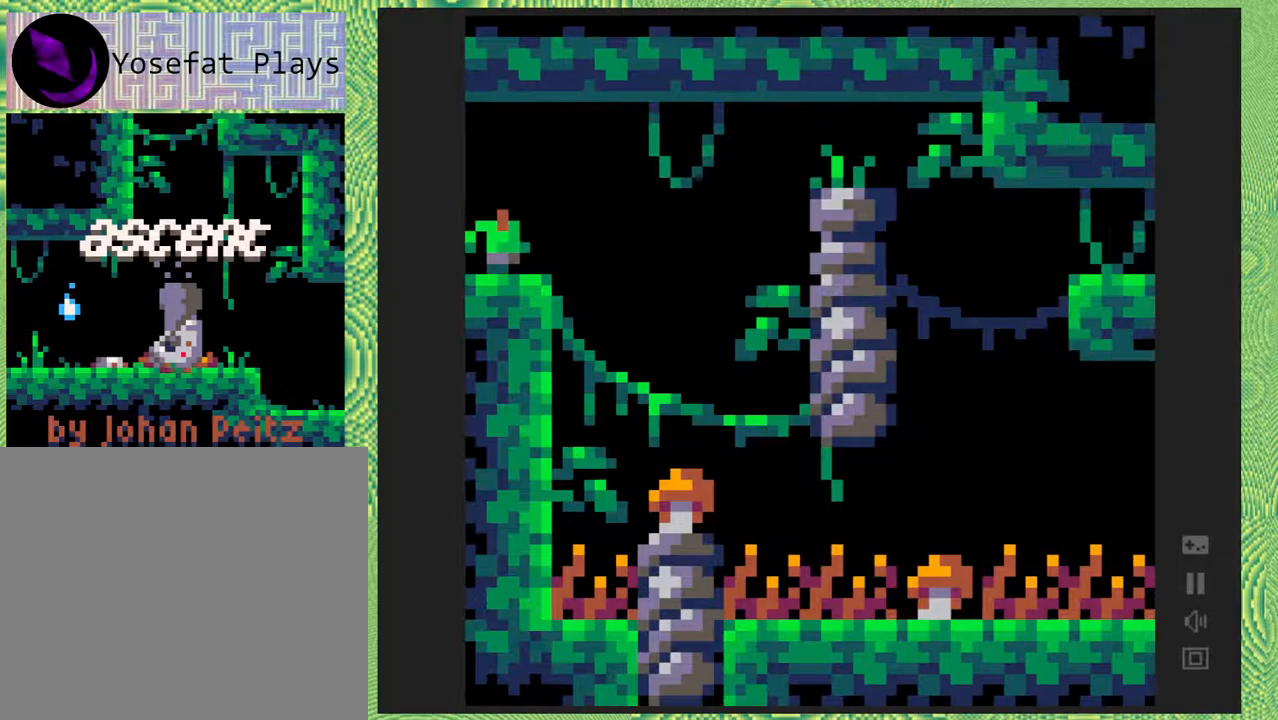
{"buttons": ["DPAD_RIGHT"], "right_stick": "center", "events": [[200, "B", "down"], [433, "B", "up"]]}
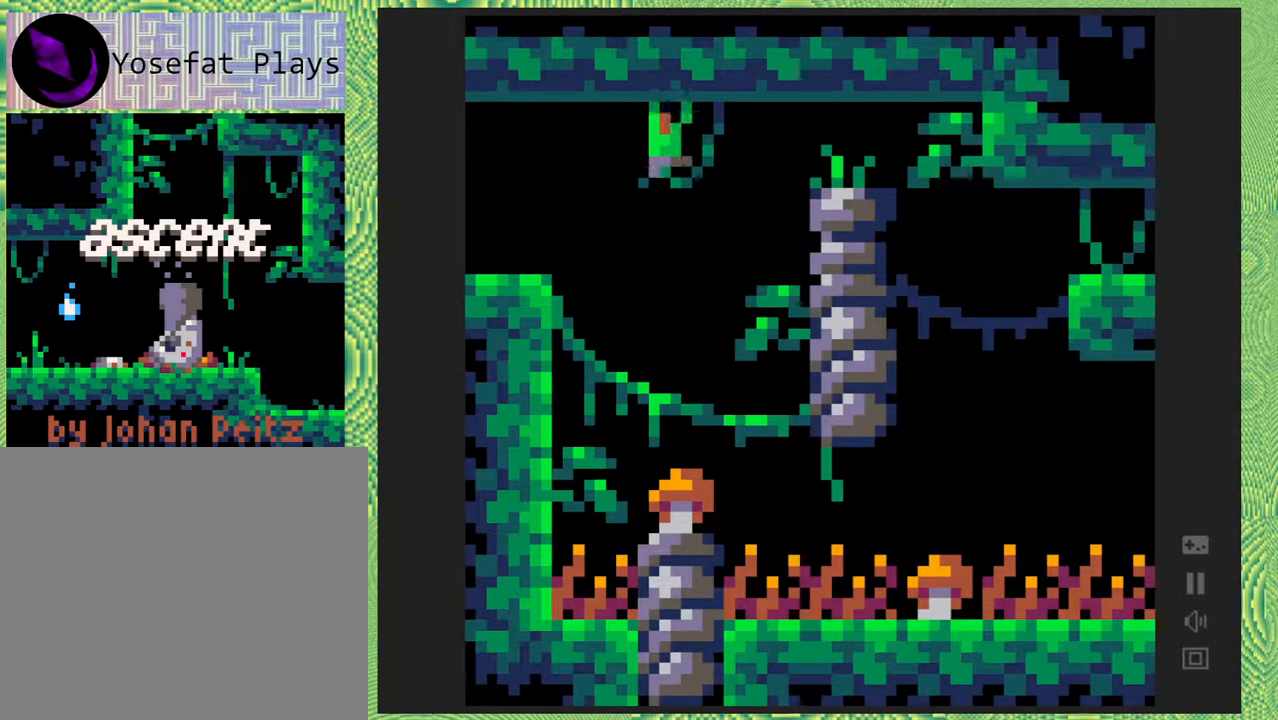
{"buttons": ["B"], "right_stick": "center", "events": [[117, "B", "down"], [150, "DPAD_RIGHT", "up"]]}
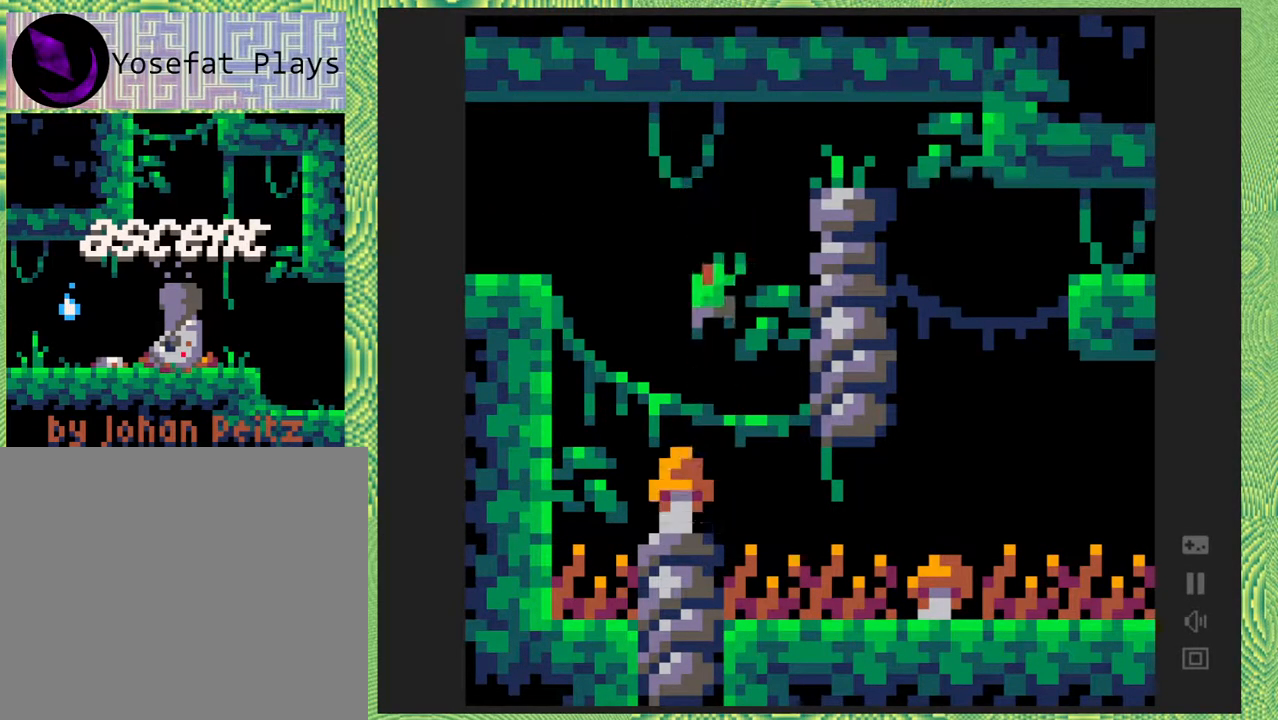
{"buttons": [], "right_stick": "center", "events": [[350, "B", "up"]]}
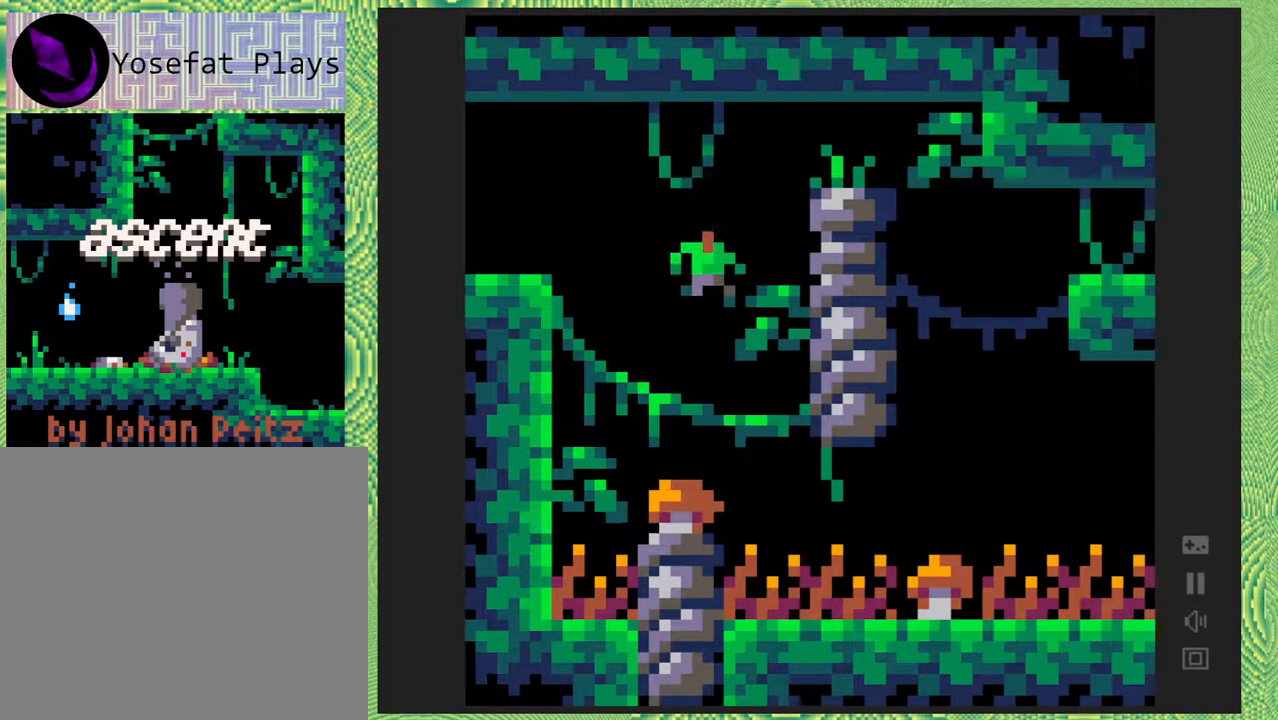
{"buttons": [], "right_stick": "center", "events": []}
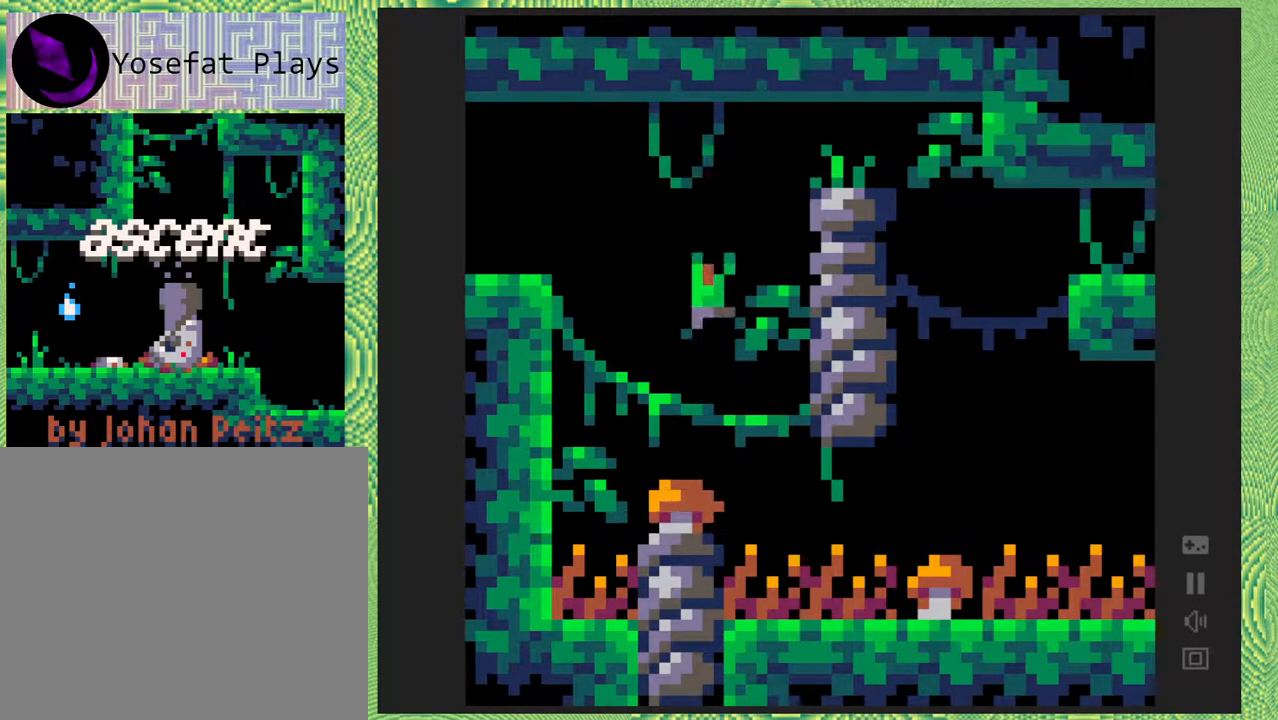
{"buttons": ["B", "DPAD_RIGHT"], "right_stick": "center", "events": [[67, "B", "down"], [367, "DPAD_RIGHT", "down"]]}
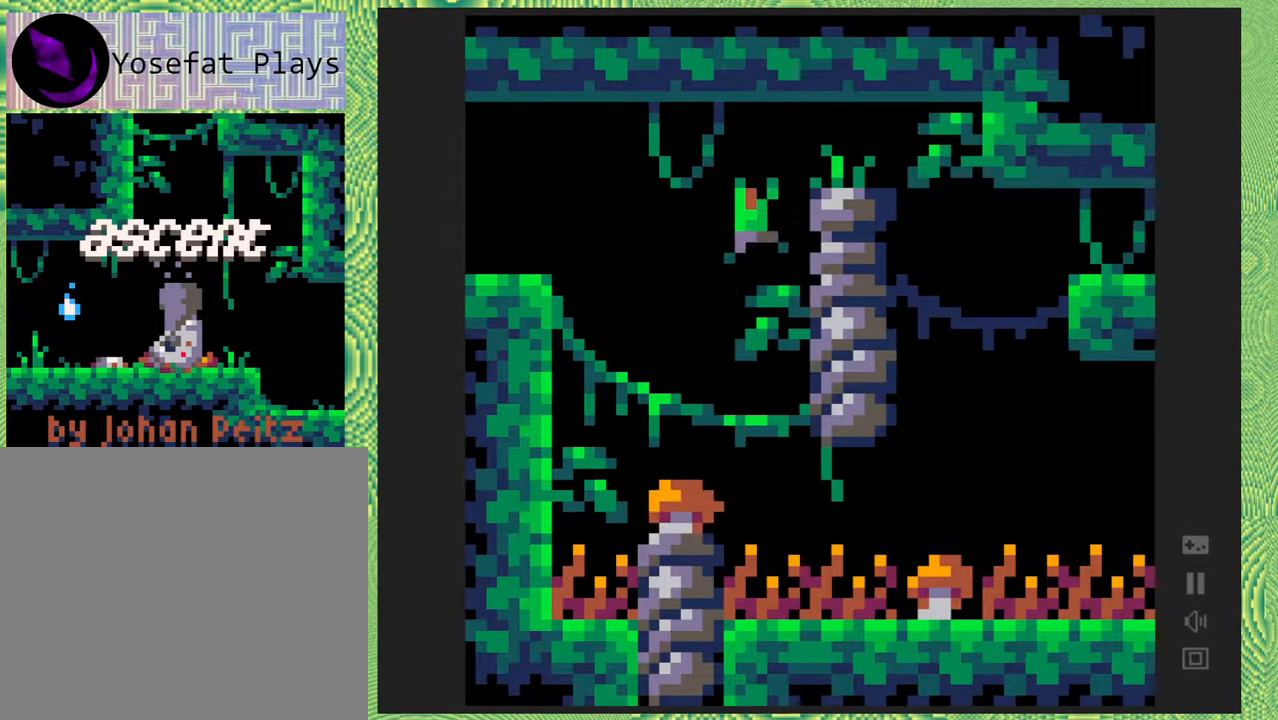
{"buttons": ["B", "DPAD_RIGHT"], "right_stick": "center", "events": [[233, "B", "up"], [450, "B", "down"]]}
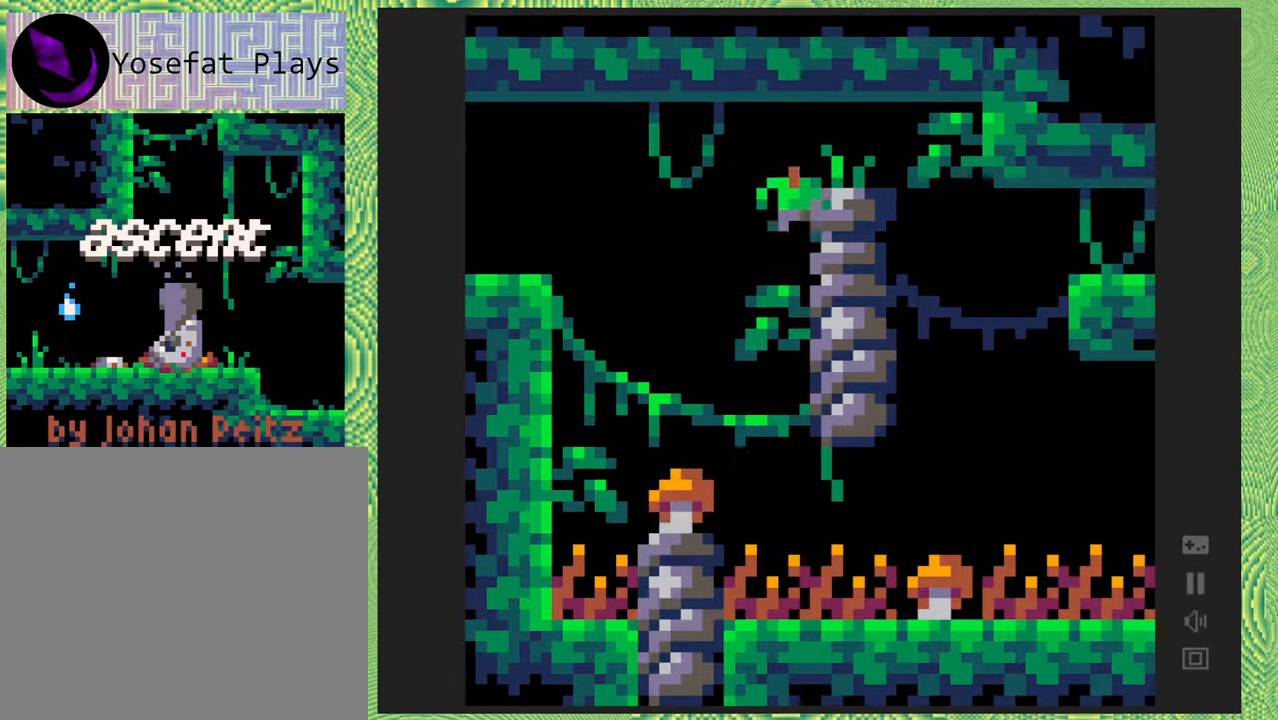
{"buttons": ["DPAD_RIGHT"], "right_stick": "center", "events": [[267, "B", "up"]]}
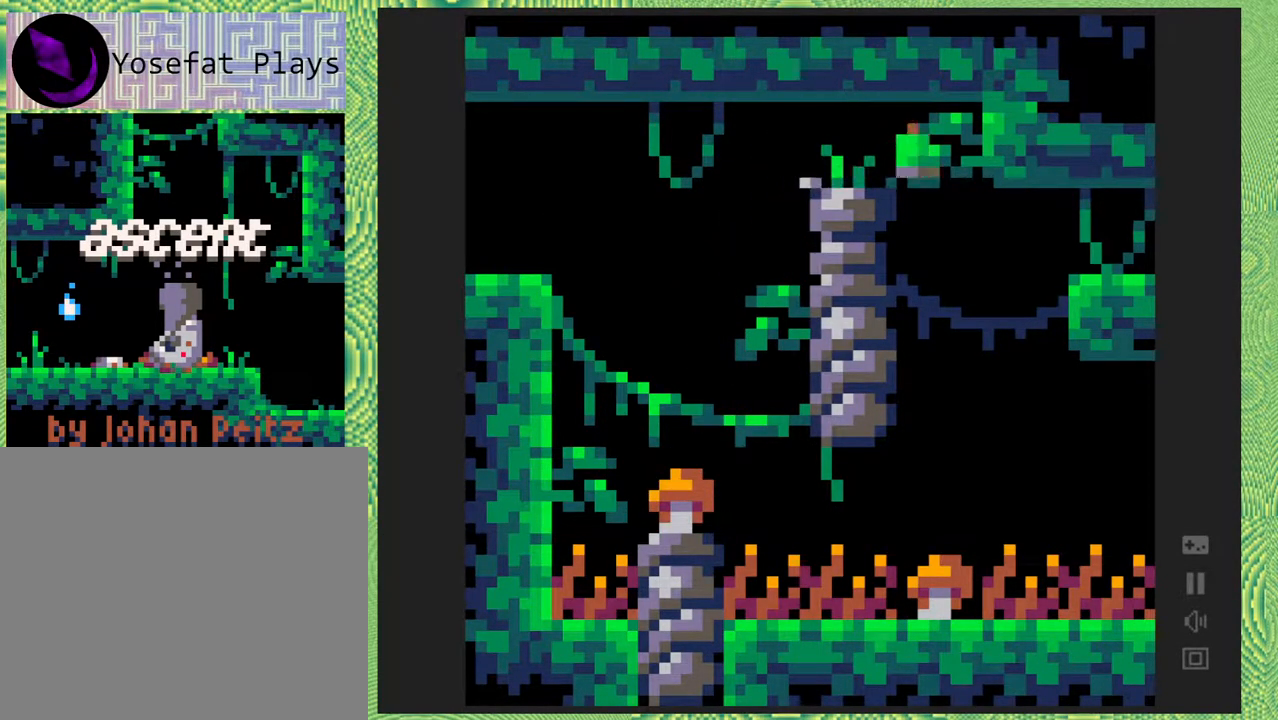
{"buttons": ["B"], "right_stick": "center", "events": [[100, "DPAD_RIGHT", "up"], [217, "B", "down"]]}